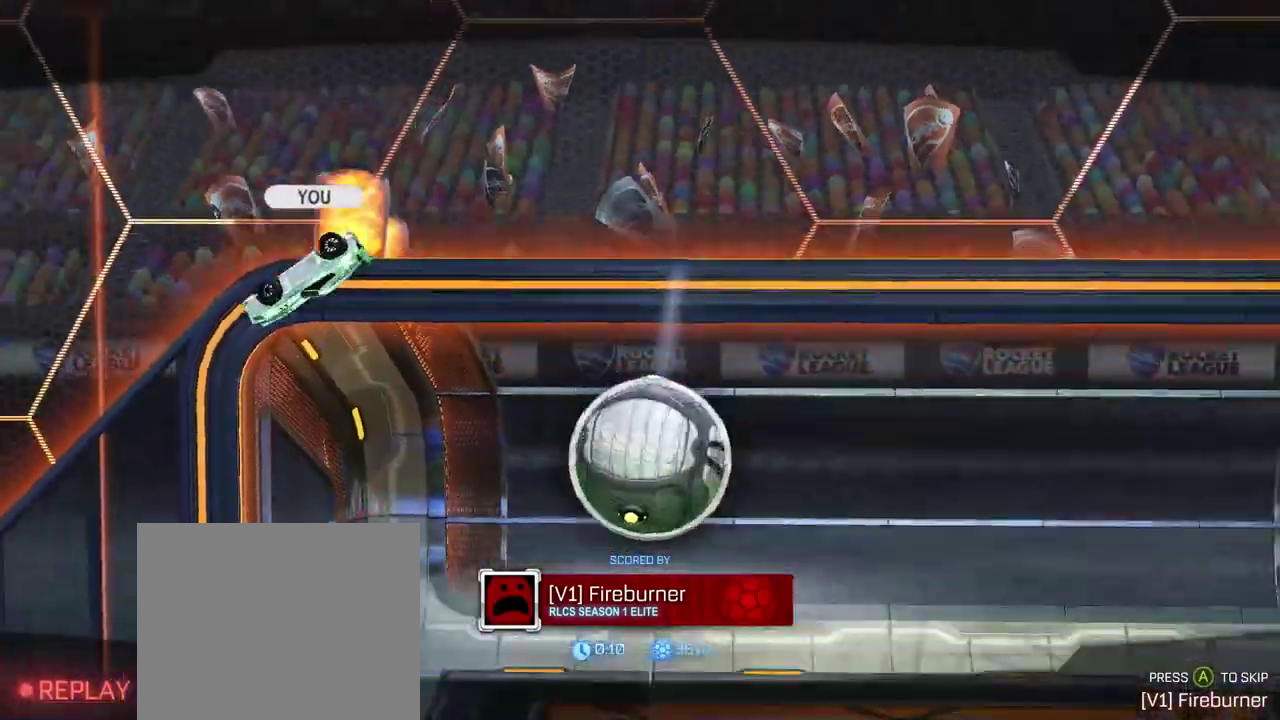
Gameplay with a controller (PlayStation layout); each line is a JSON object with the inputs held at the frame after it. "events" lists button and stick changes between this image and that frame as [ms after this image, input, new state], when the widget could be followed in between. Not read: L1 R1 SELECT.
{"buttons": ["R2"], "left_stick": "down-right", "right_stick": "center"}
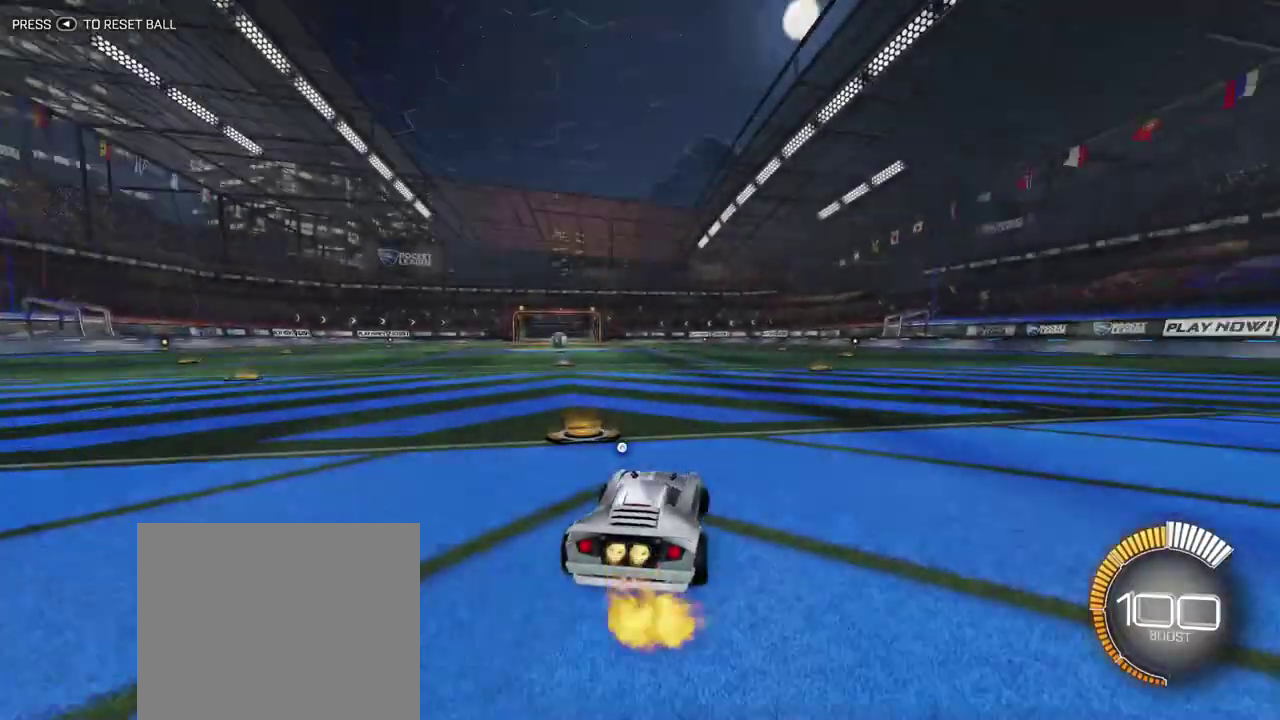
{"buttons": ["R2"], "left_stick": "center", "right_stick": "center", "events": [[233, "left_stick", "center"]]}
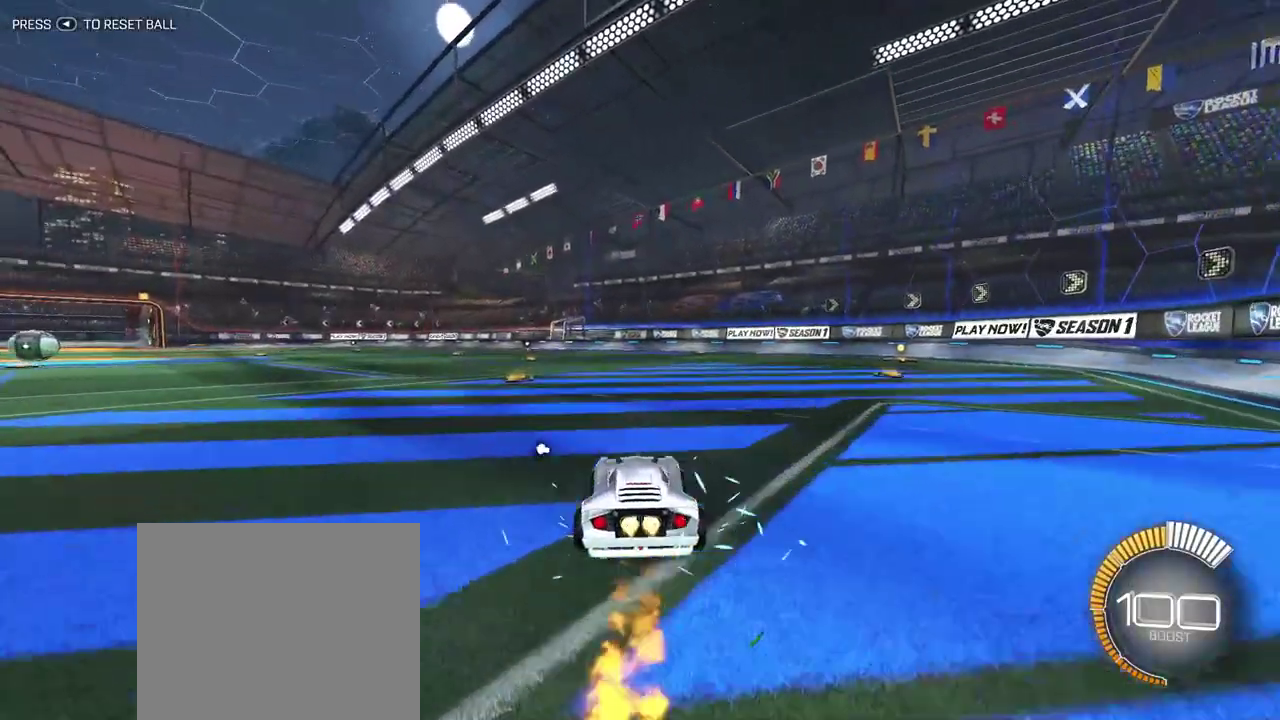
{"buttons": [], "left_stick": "center", "right_stick": "center", "events": [[117, "R2", "up"], [267, "DPAD_UP", "down"], [367, "DPAD_UP", "up"]]}
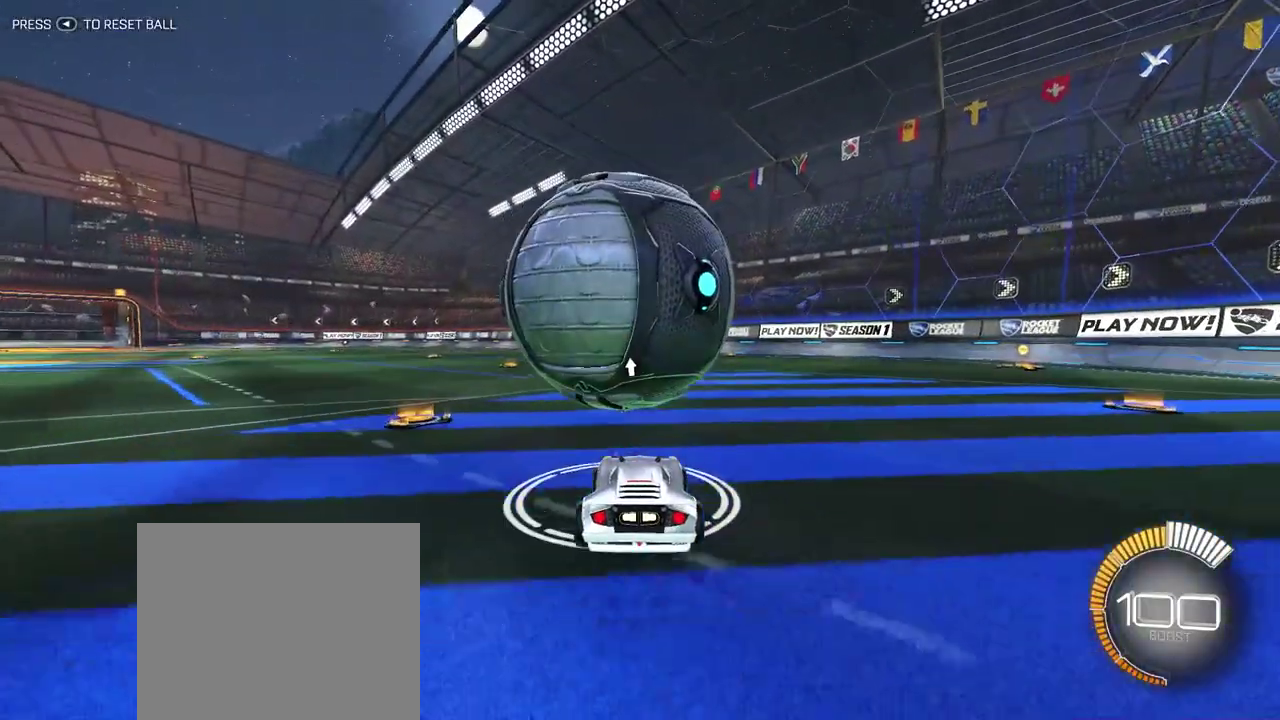
{"buttons": [], "left_stick": "center", "right_stick": "center", "events": []}
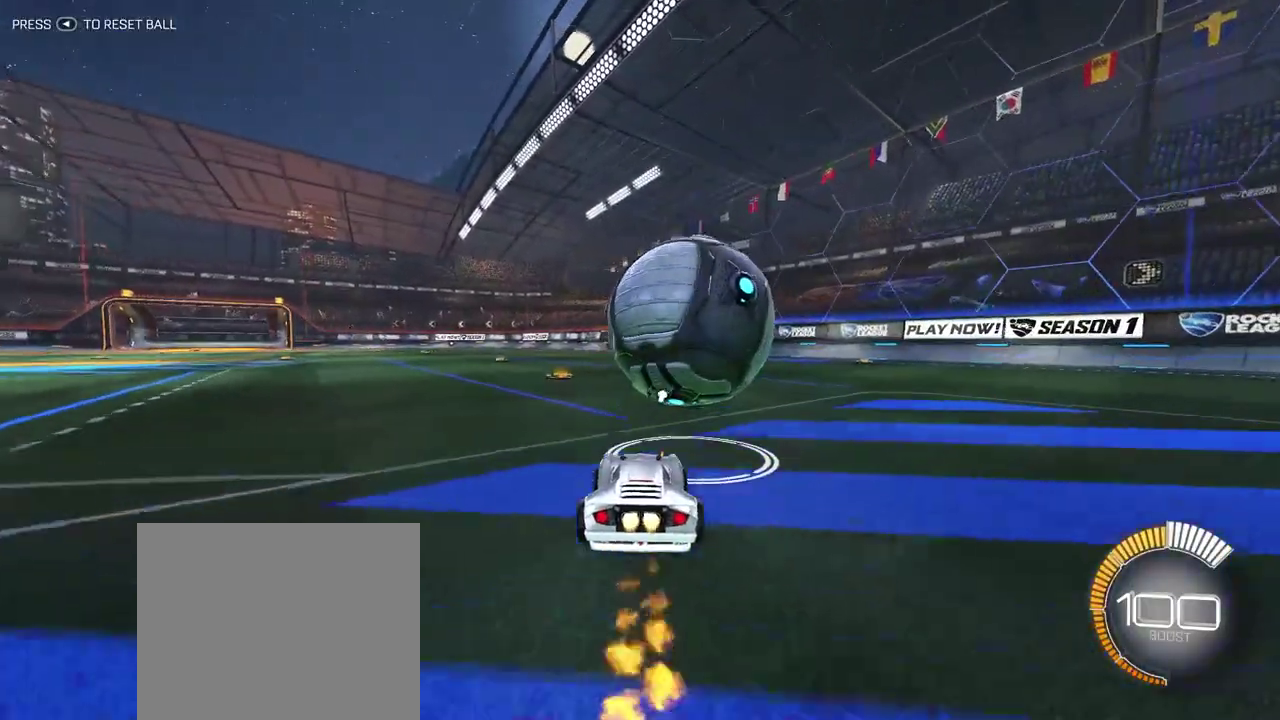
{"buttons": [], "left_stick": "center", "right_stick": "center", "events": []}
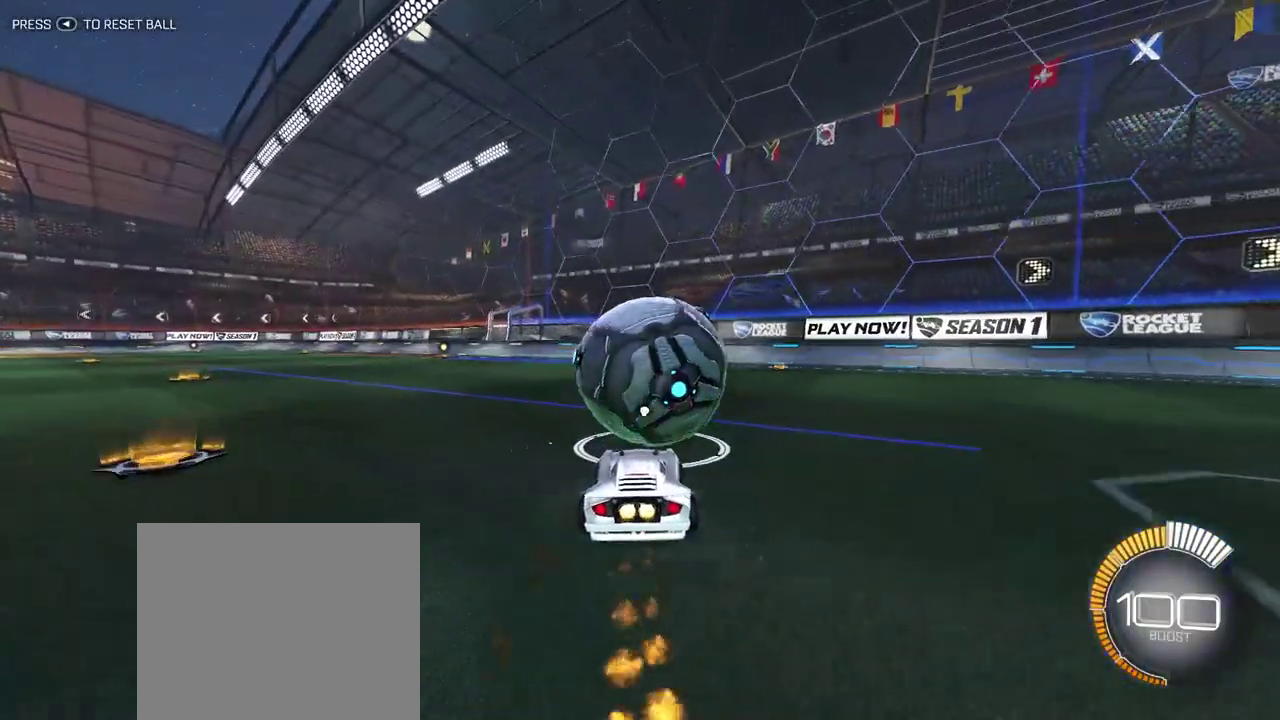
{"buttons": ["L2"], "left_stick": "center", "right_stick": "center", "events": [[117, "TRIANGLE", "down"], [167, "L2", "down"], [233, "left_stick", "up-left"], [250, "TRIANGLE", "up"], [333, "left_stick", "center"]]}
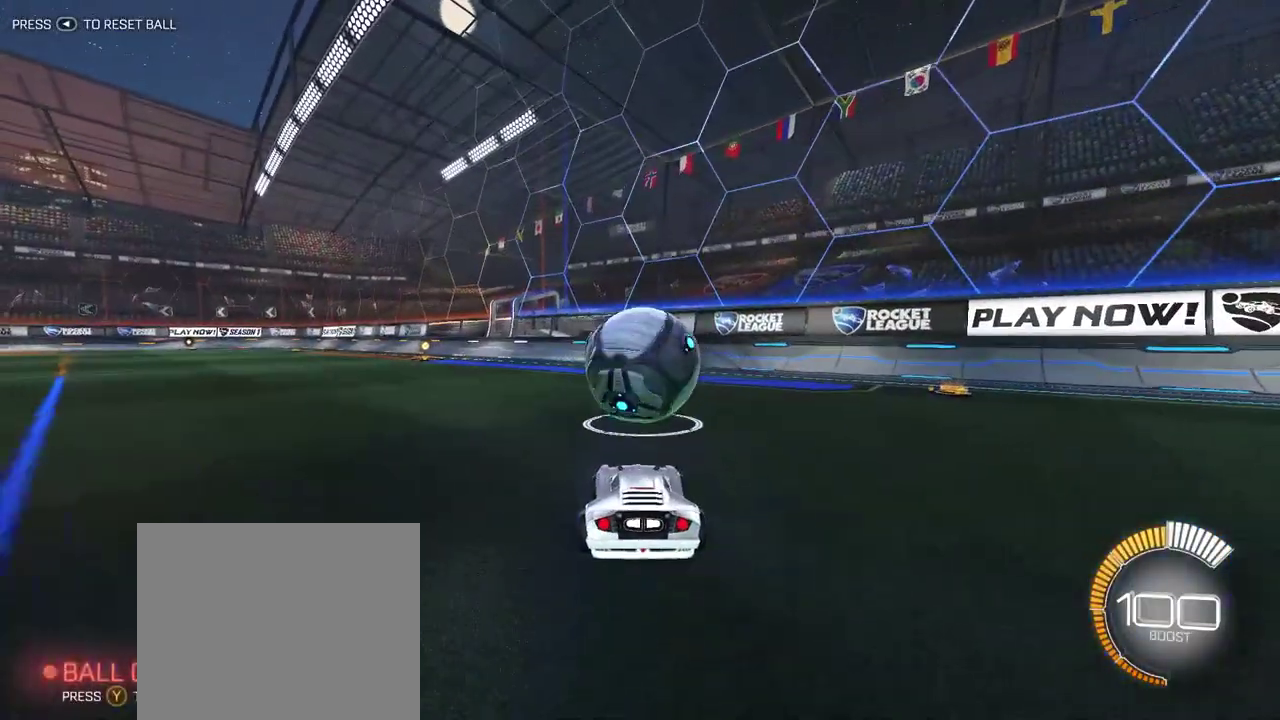
{"buttons": ["R2"], "left_stick": "center", "right_stick": "center", "events": [[17, "L2", "up"], [17, "R2", "down"]]}
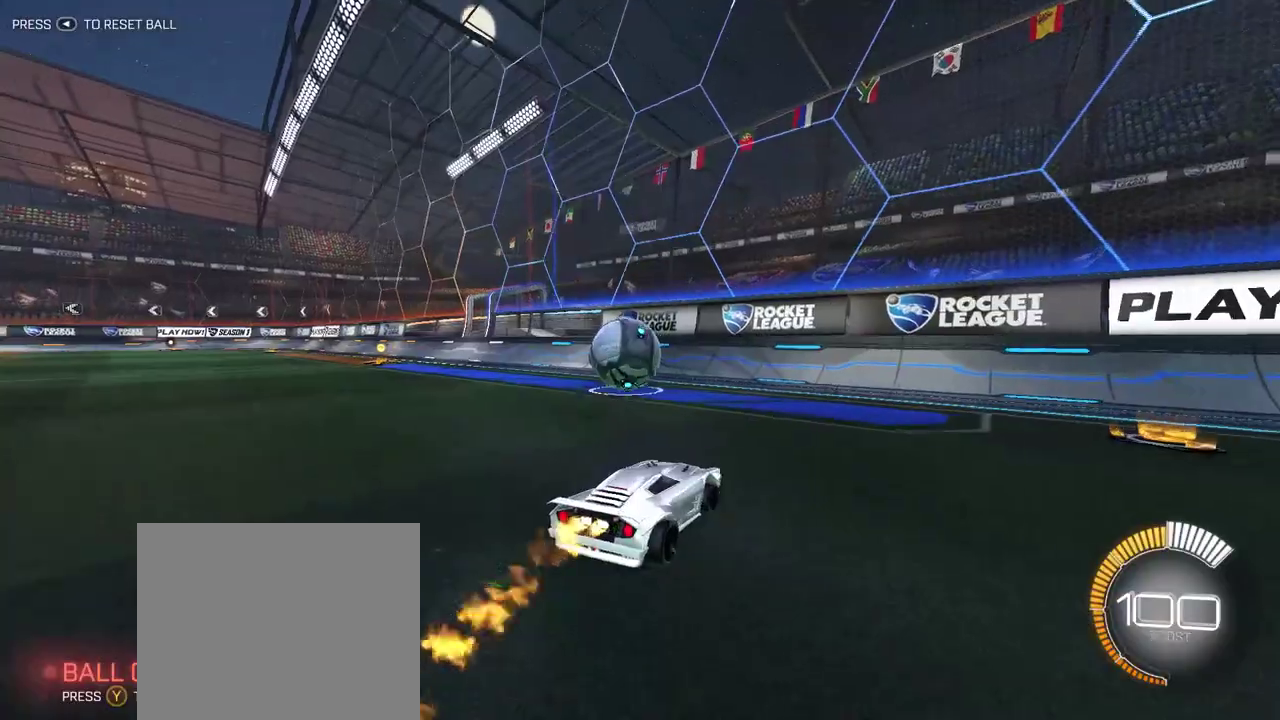
{"buttons": ["R2"], "left_stick": "center", "right_stick": "center", "events": [[167, "left_stick", "down-right"], [417, "left_stick", "up-left"], [467, "left_stick", "center"]]}
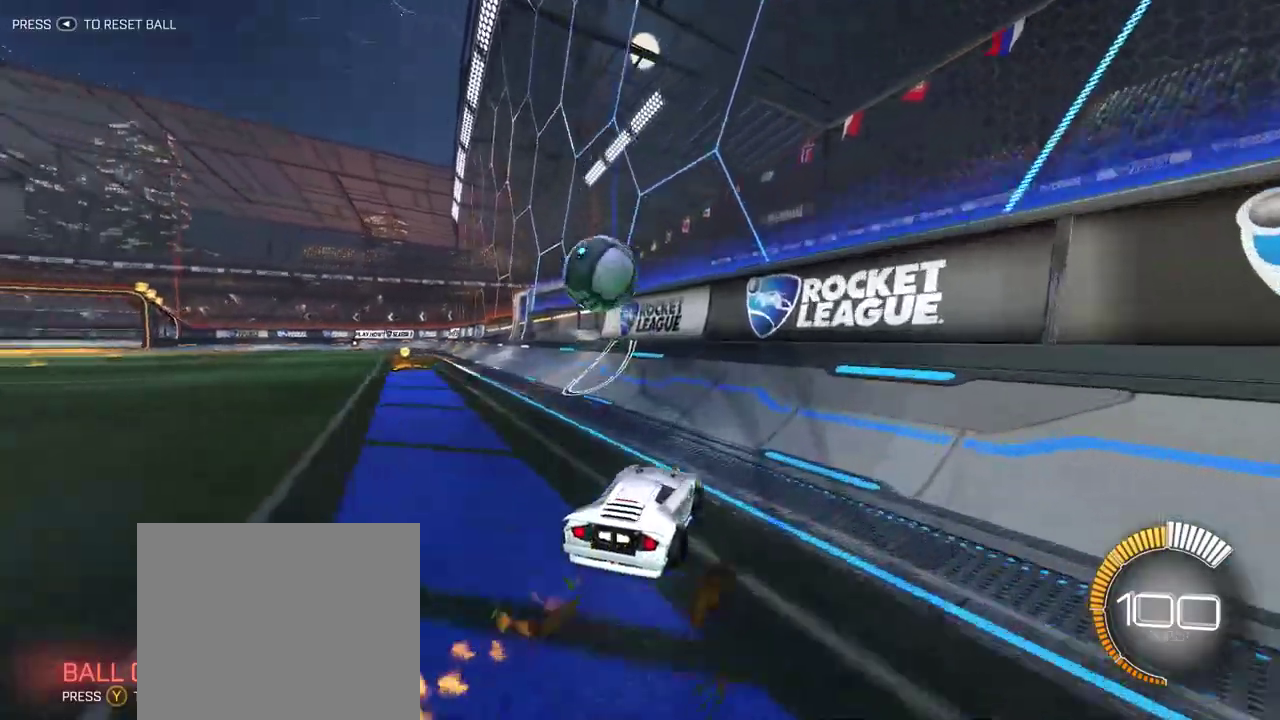
{"buttons": ["R2"], "left_stick": "center", "right_stick": "center", "events": []}
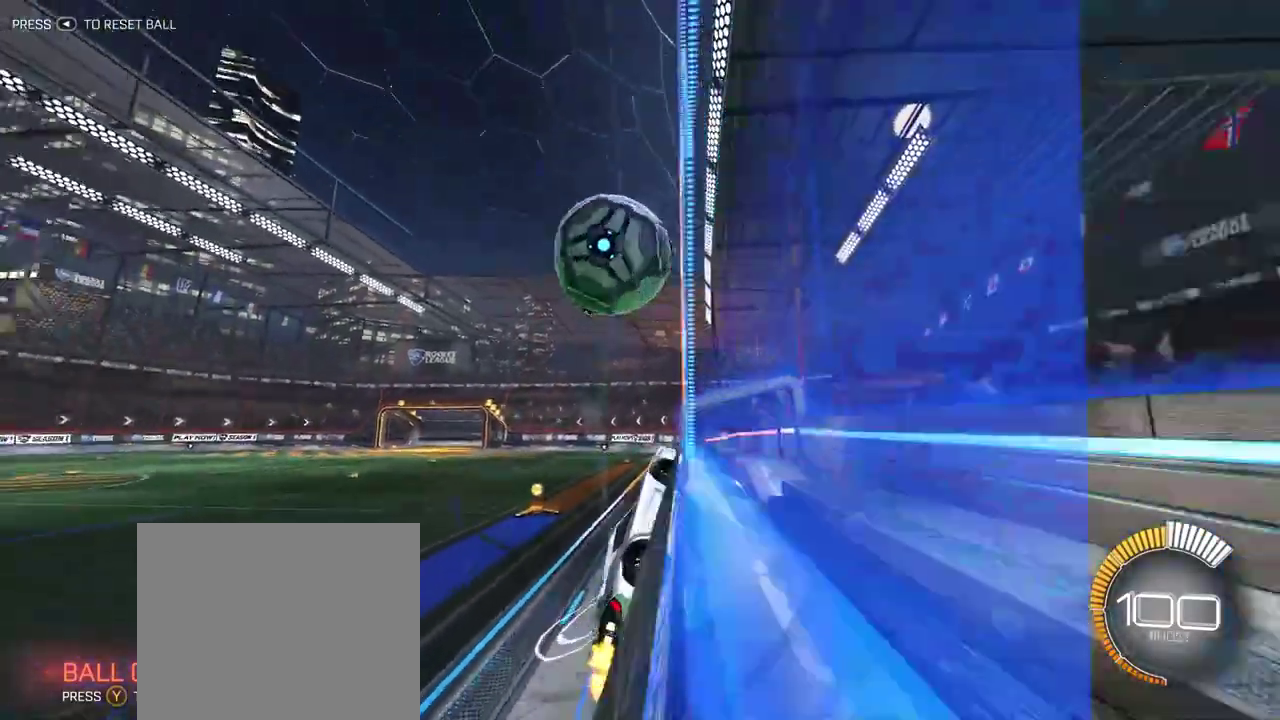
{"buttons": ["R2"], "left_stick": "center", "right_stick": "center", "events": [[267, "left_stick", "down-right"], [450, "left_stick", "center"]]}
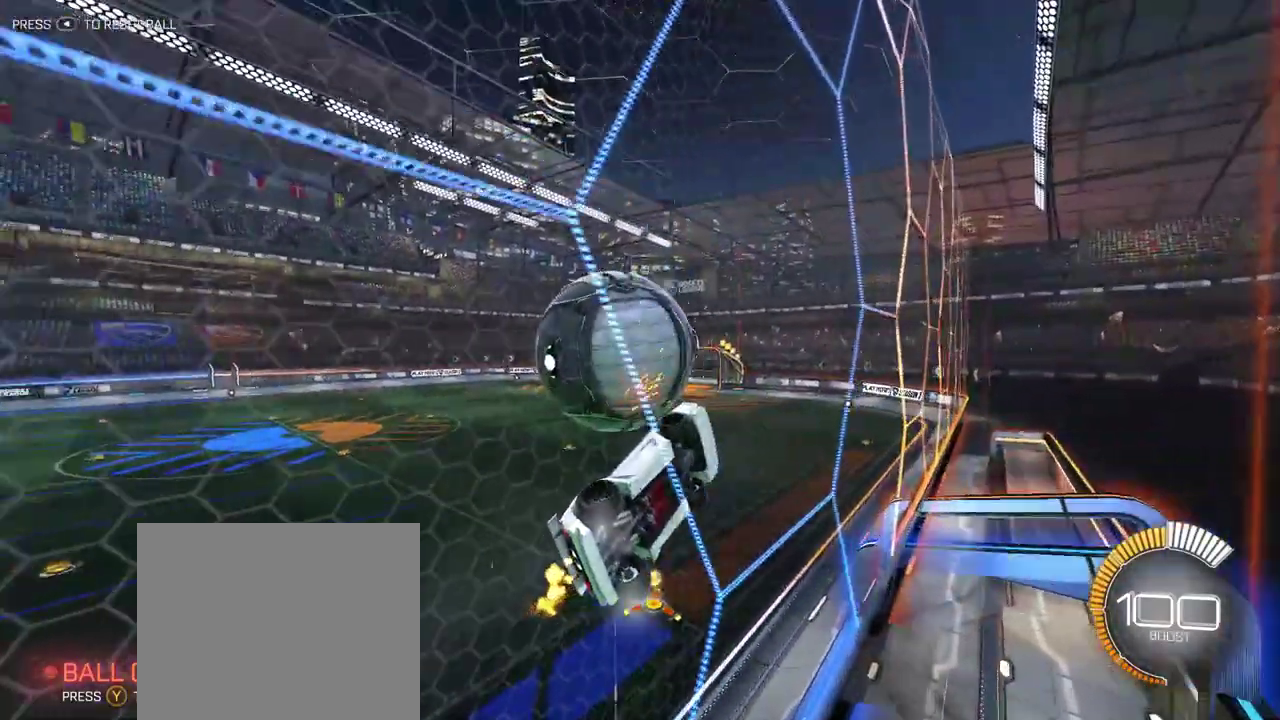
{"buttons": ["R2"], "left_stick": "center", "right_stick": "center", "events": [[133, "CROSS", "down"], [167, "left_stick", "down-right"], [217, "left_stick", "down"], [283, "CROSS", "up"], [300, "left_stick", "up-right"], [467, "left_stick", "center"]]}
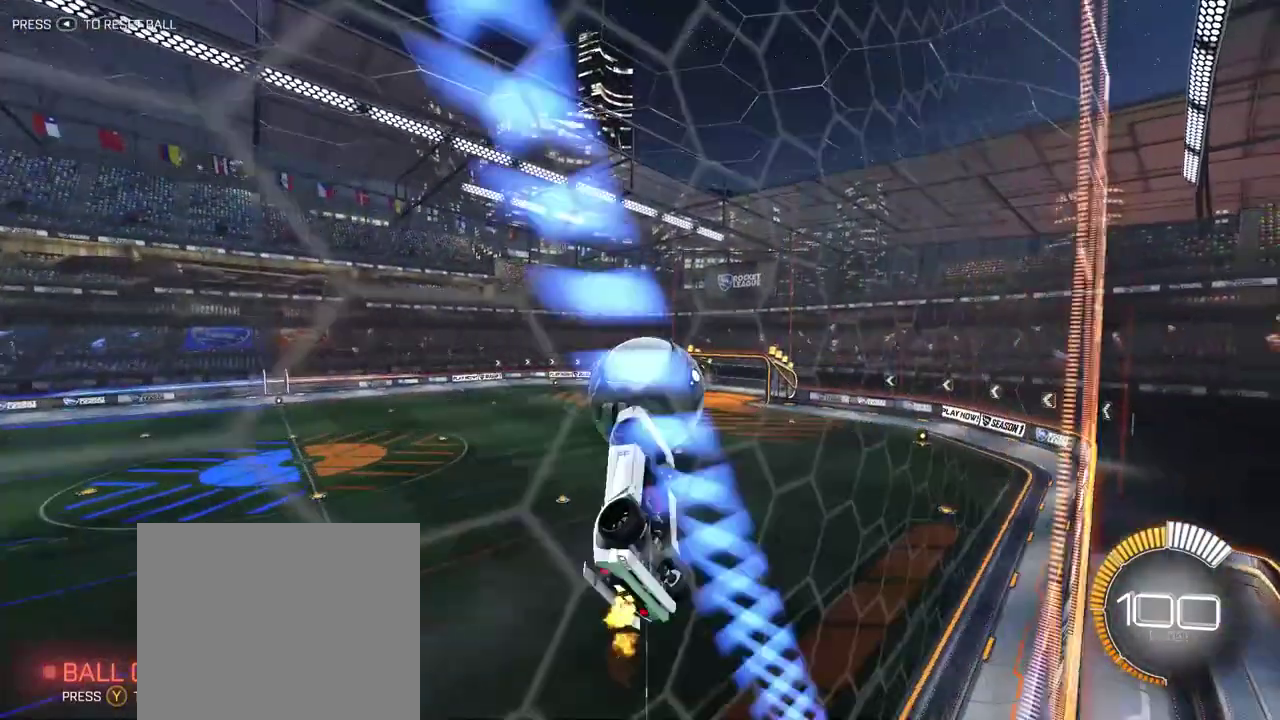
{"buttons": ["TRIANGLE", "R2"], "left_stick": "center", "right_stick": "center", "events": [[367, "TRIANGLE", "down"]]}
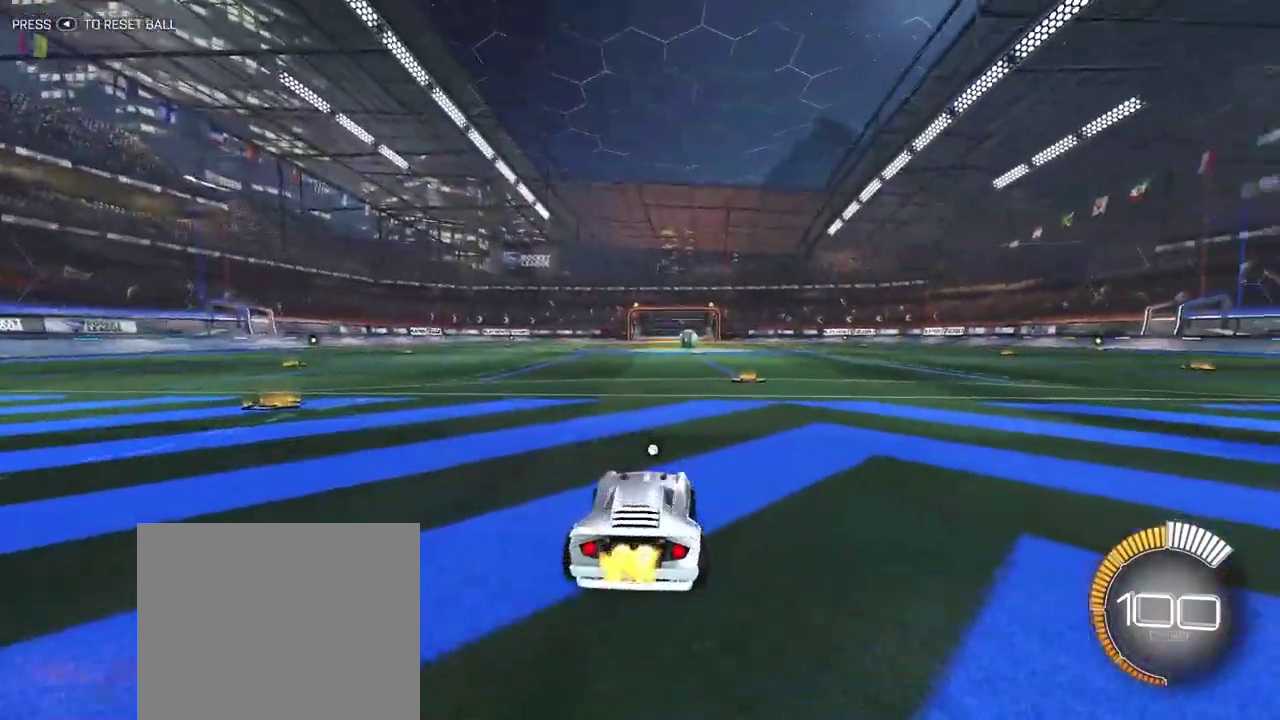
{"buttons": ["R2"], "left_stick": "up-left", "right_stick": "center", "events": [[17, "TRIANGLE", "up"], [33, "left_stick", "down"], [133, "left_stick", "center"], [317, "left_stick", "up-left"]]}
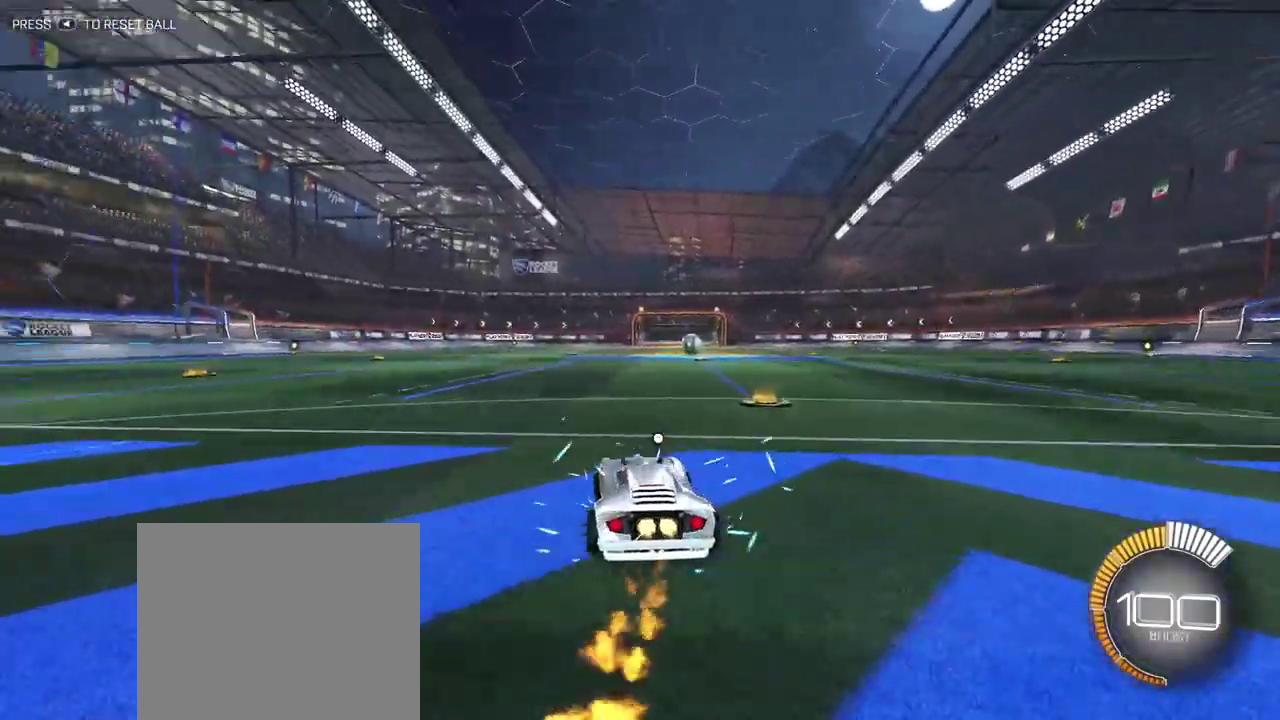
{"buttons": [], "left_stick": "center", "right_stick": "center", "events": [[117, "left_stick", "center"], [317, "left_stick", "up-left"], [400, "R2", "up"], [500, "left_stick", "center"]]}
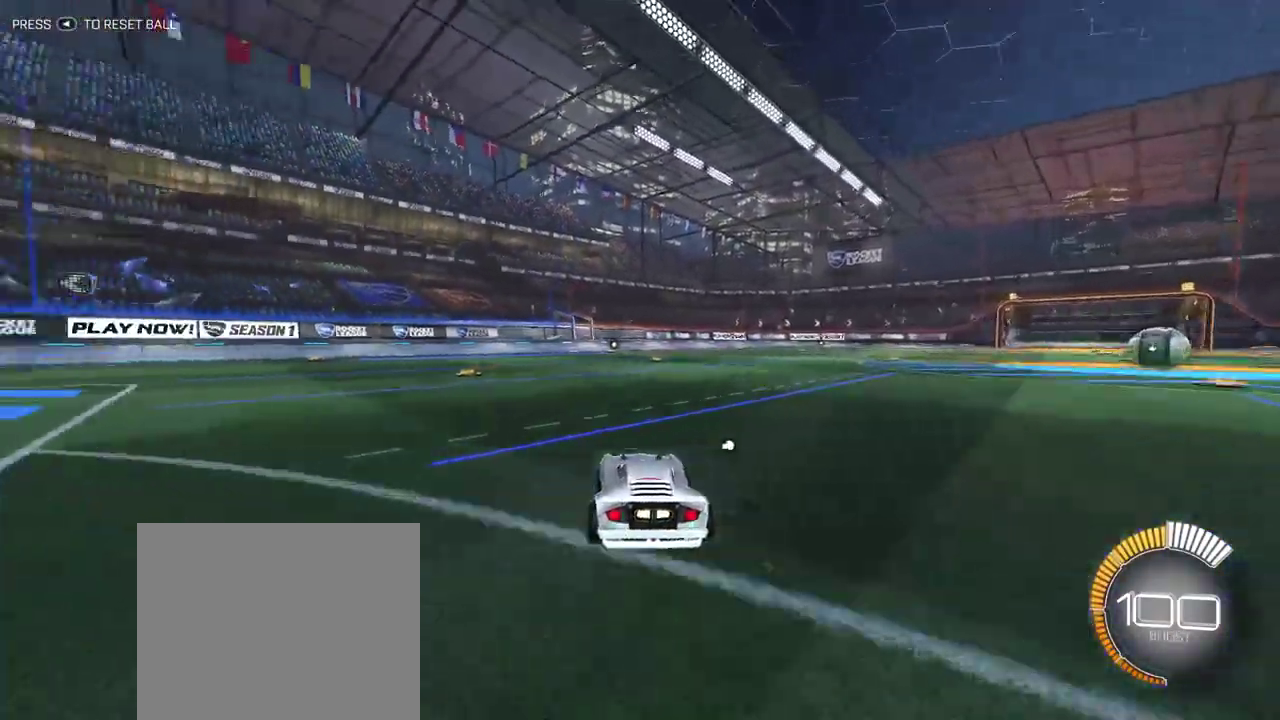
{"buttons": [], "left_stick": "right", "right_stick": "center", "events": [[167, "DPAD_UP", "down"], [250, "DPAD_UP", "up"], [500, "left_stick", "right"]]}
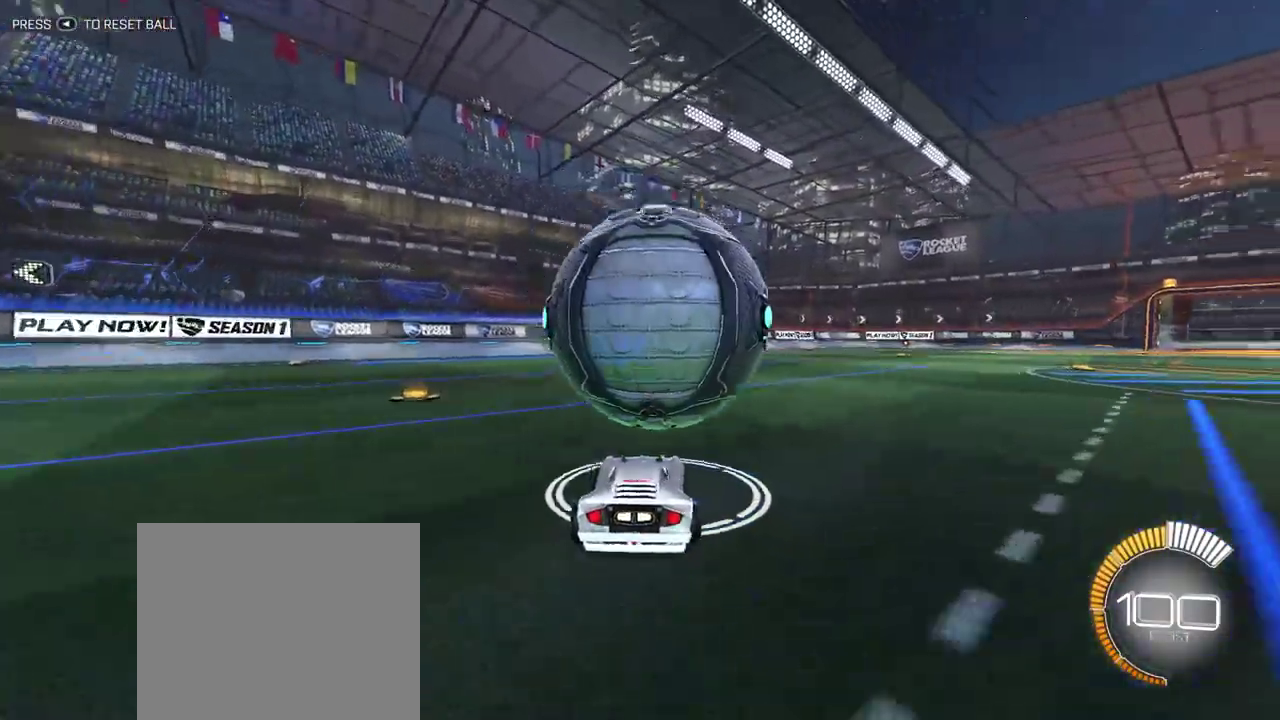
{"buttons": [], "left_stick": "center", "right_stick": "center", "events": [[67, "left_stick", "center"]]}
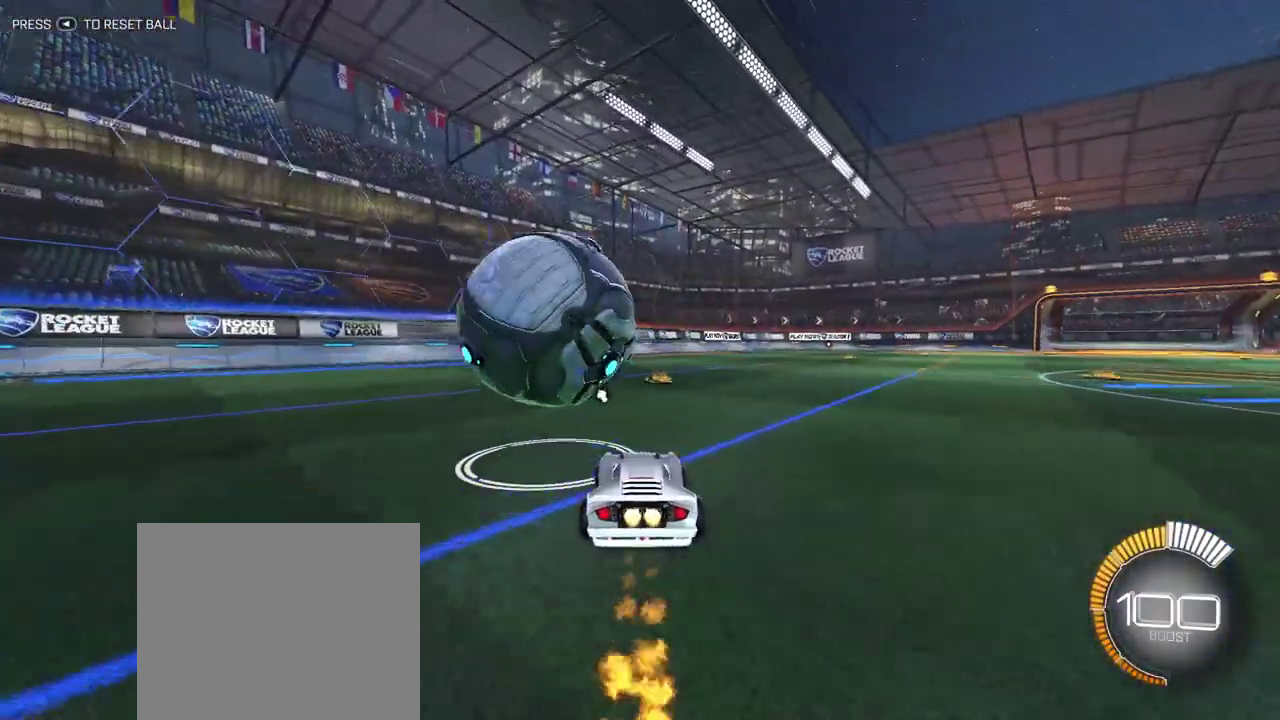
{"buttons": ["TRIANGLE"], "left_stick": "center", "right_stick": "center", "events": [[117, "left_stick", "down-right"], [367, "left_stick", "left"], [400, "TRIANGLE", "down"], [417, "left_stick", "center"]]}
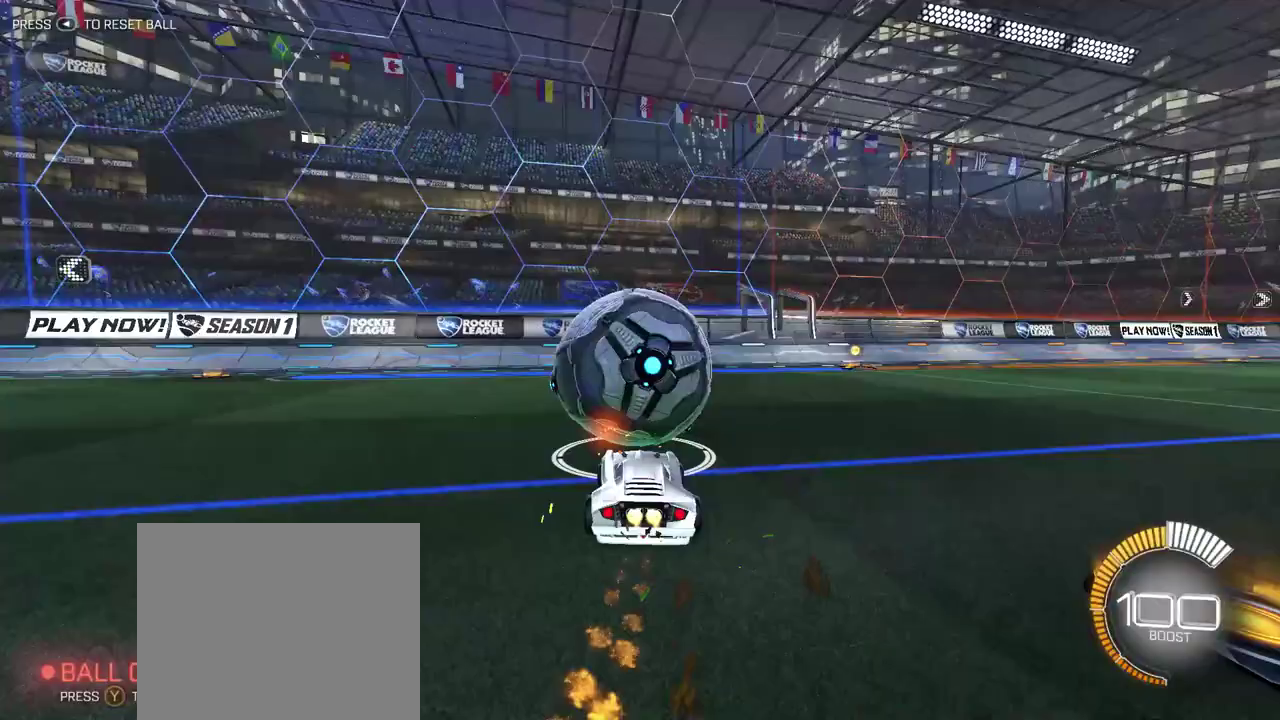
{"buttons": ["R2"], "left_stick": "center", "right_stick": "center", "events": [[67, "TRIANGLE", "up"], [100, "L2", "down"], [283, "R2", "down"], [317, "L2", "up"]]}
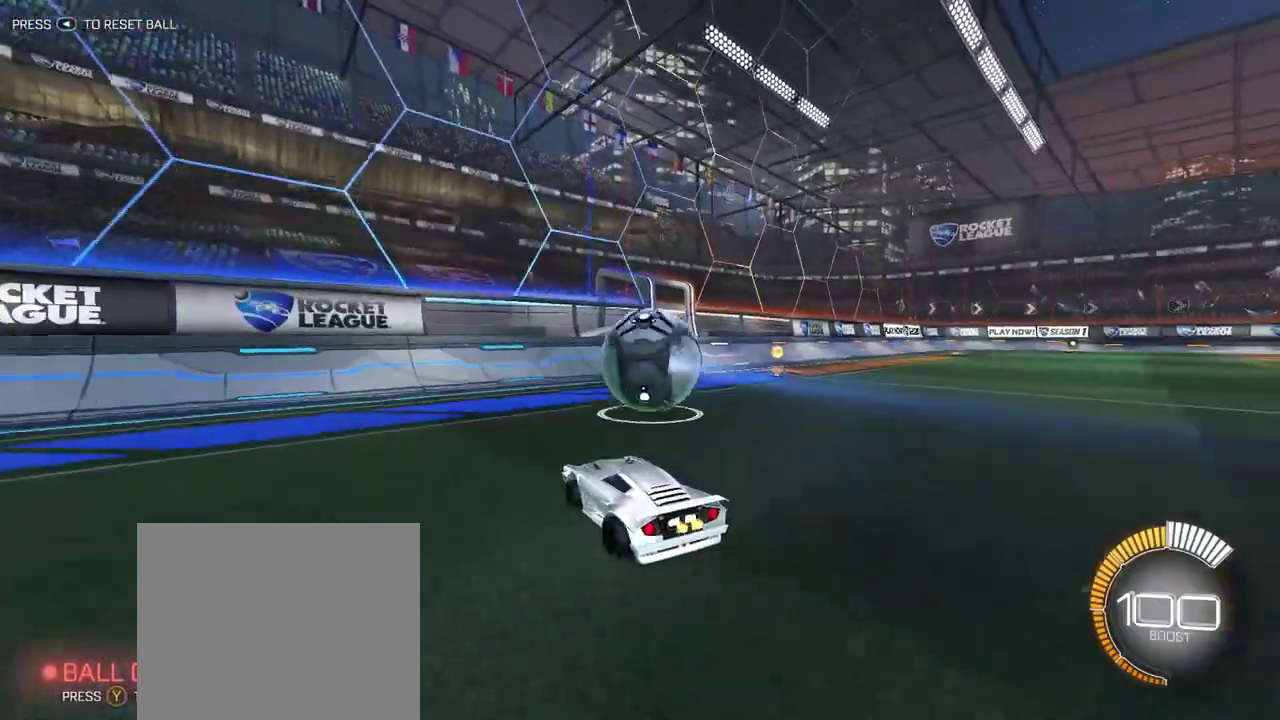
{"buttons": ["R2"], "left_stick": "center", "right_stick": "center", "events": []}
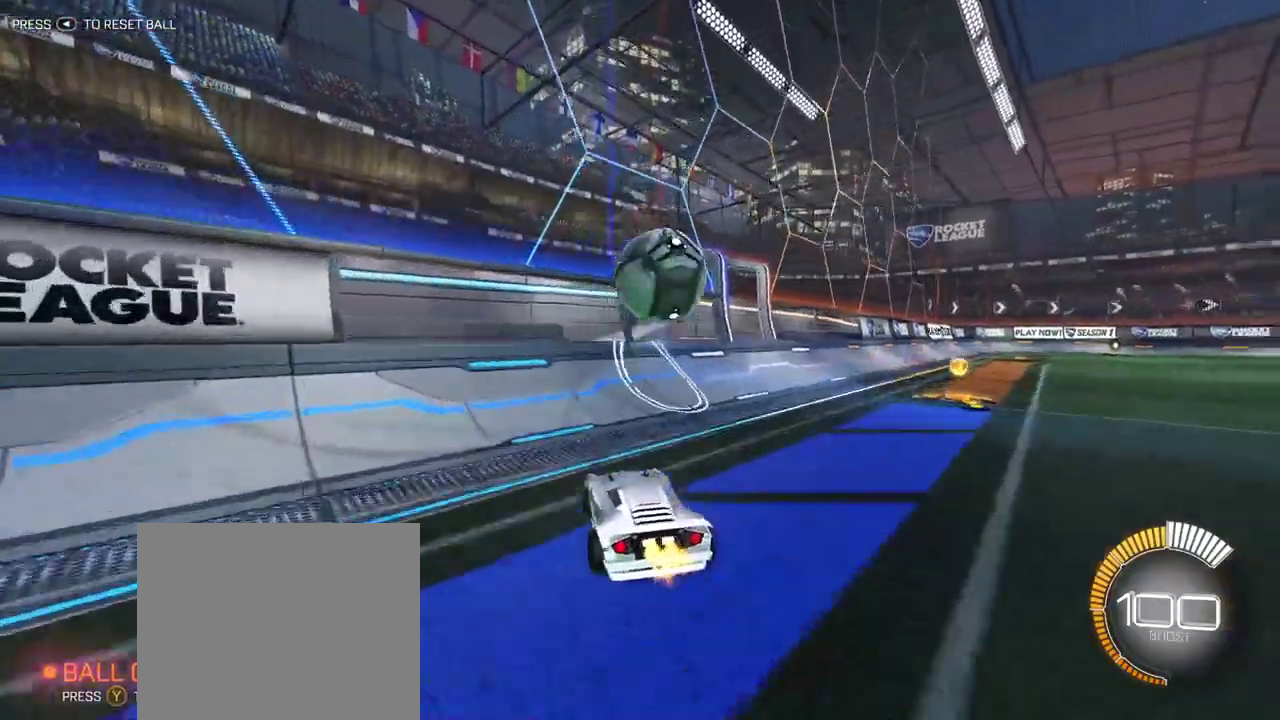
{"buttons": ["R2"], "left_stick": "center", "right_stick": "center", "events": []}